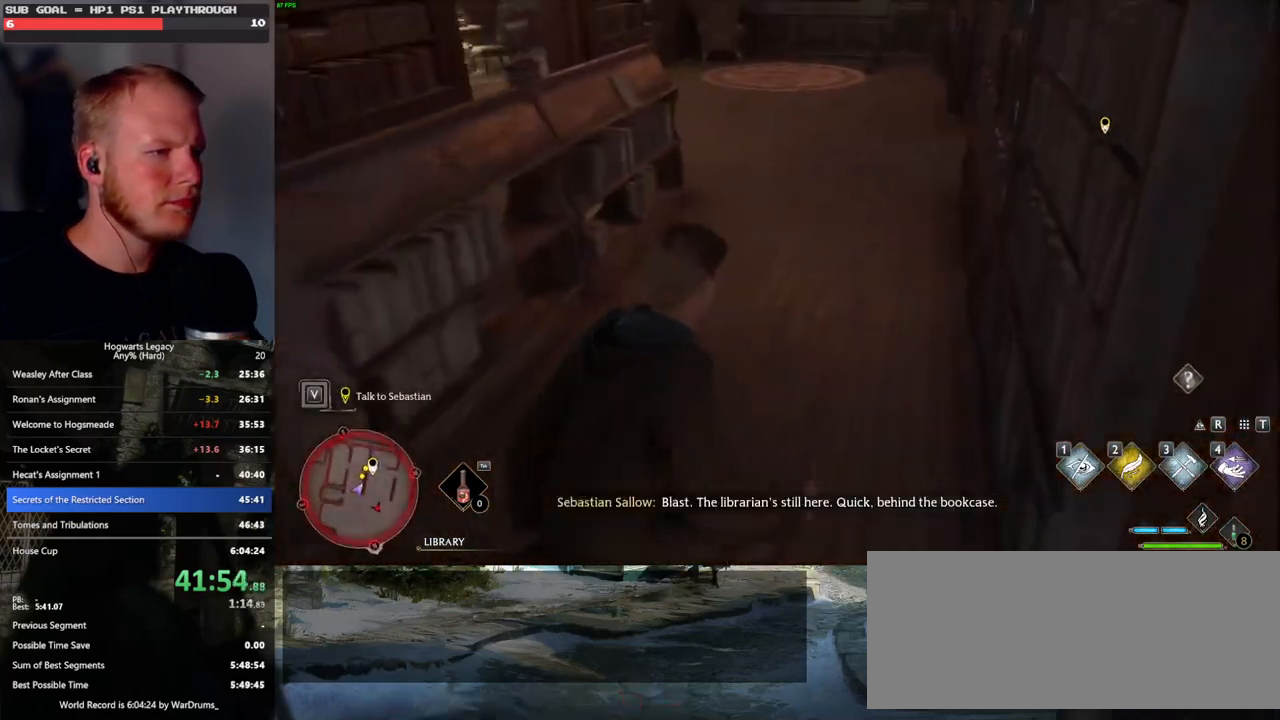
Gameplay with keyboard and mouse; each line is a JSON object with the keys and mouse buttons held at the frame after it. "events" lists presses ("down") and releases ("up") of ".", "/", "0", "1", "2", "3", "4", "5", "6", "7", "8", "9", "a", "alt_l", "alt_r", "b", "backslash", "backspace", "c", "caps_lock", "comma", "ctrl_l", "ctrl_r", "d", "e", "equals", "escape", "f", "f1", "f10", "f11", "f12", "f2", "f3", "f4", "f5", "f6", "f7", "f8", "f9", "g", "h", "i", "j", "k", "l", "lbracket", "m", "minus", "n", "o", "p", "q", "quote", "r", "rbracket", "return", "s", "semicolon", "shift_l", "shift_r", "space", "super", "t", "tab", "tilde", "u", "v", "w", "x", "y", "z", "mouse_left", "mouse_wheel", "mouse_right", "mouse_mb4" and "mouse_mb5" between this image and that frame as [ms after this image, input, new state], when the widget could be followed in between. "mouse_left", "mouse_wheel", "mouse_right", "mouse_mb4", "mouse_mb5" = the "left", "wheel", "right", "mb4", "mb5" buttons of the "mouse" list. No other keys are recorded. "wheel" means that the mouse wheel is clicked or scrolled. Mouse movement is not recorded.
{"keys": ["w"], "mouse": [], "events": []}
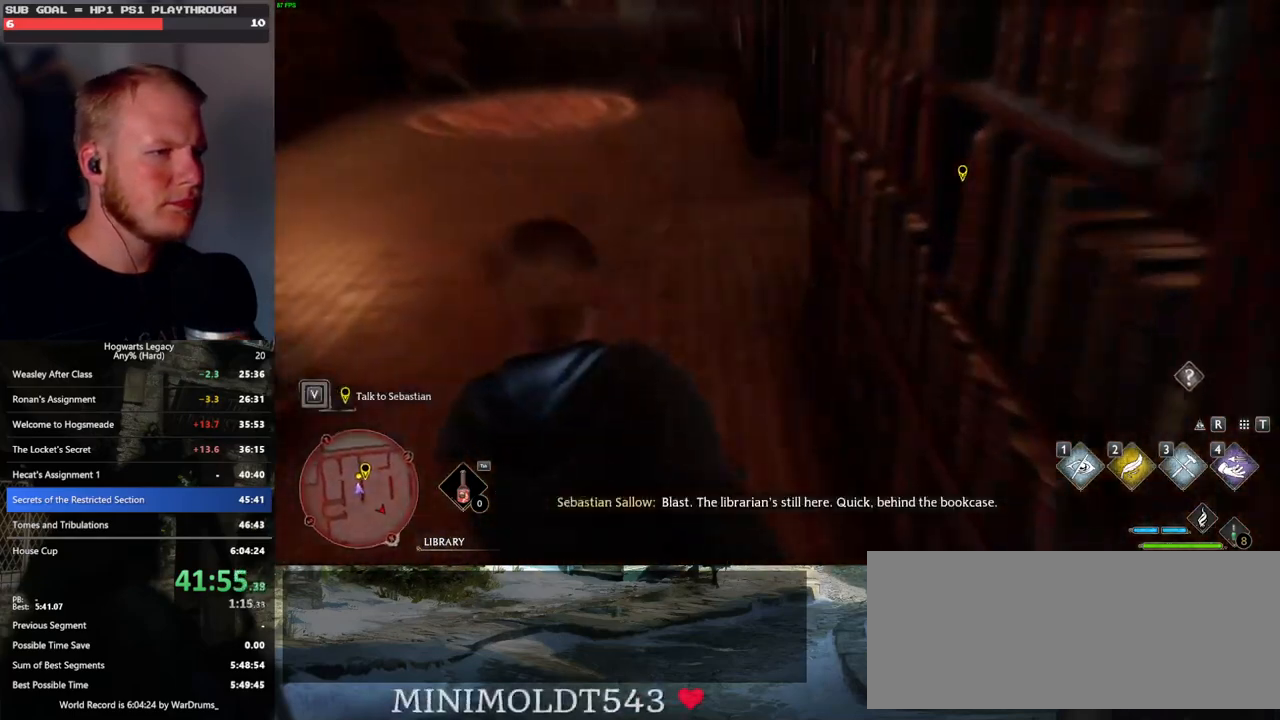
{"keys": ["w"], "mouse": [], "events": []}
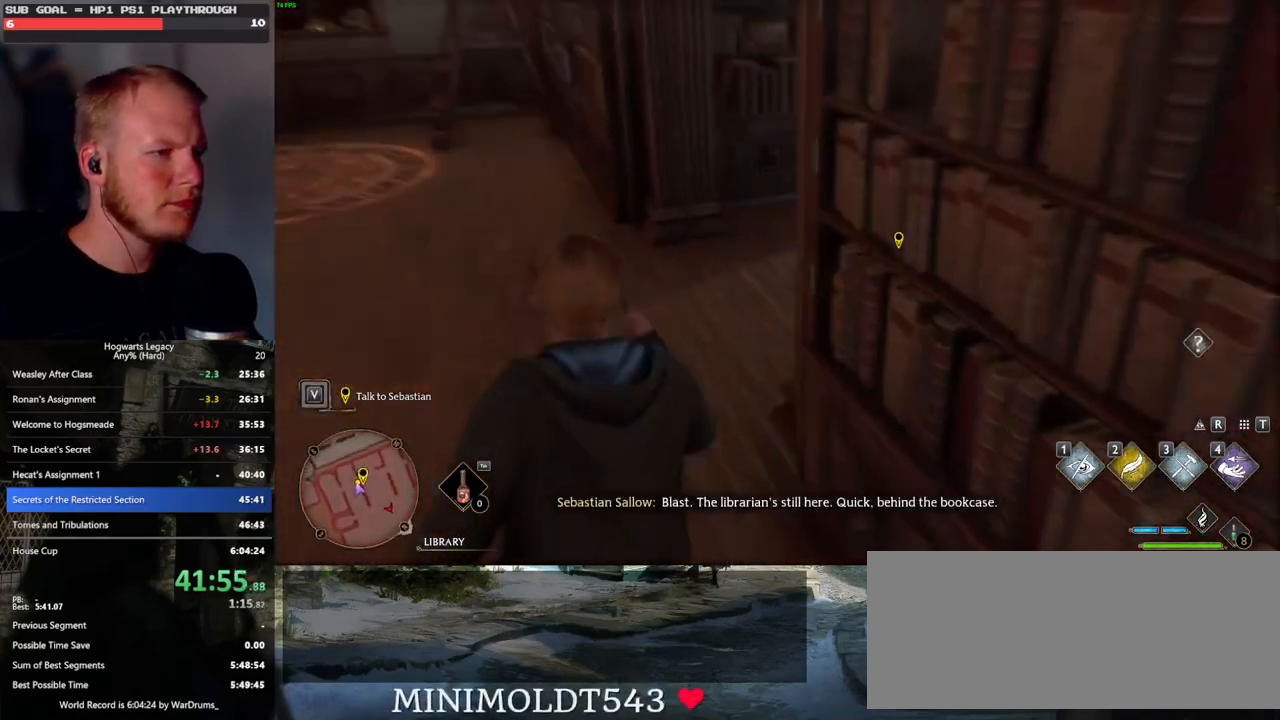
{"keys": ["w"], "mouse": [], "events": []}
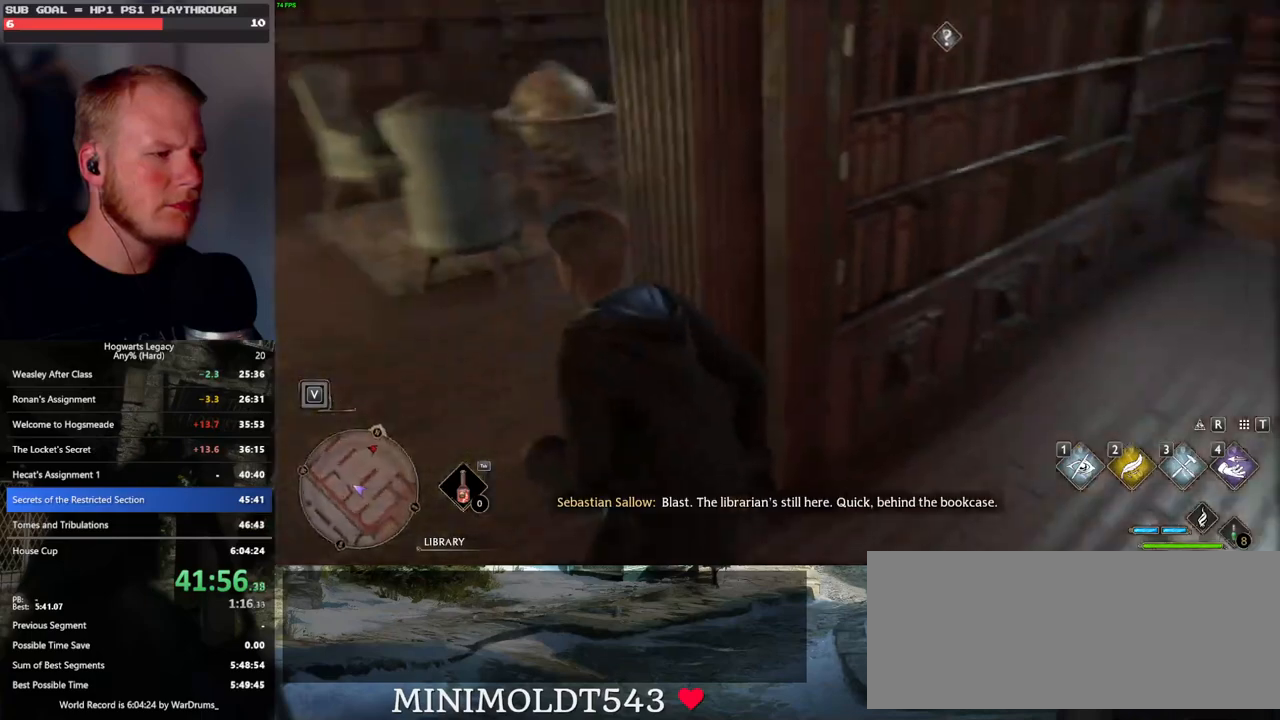
{"keys": ["q"], "mouse": [], "events": [[133, "w", "up"], [350, "q", "down"]]}
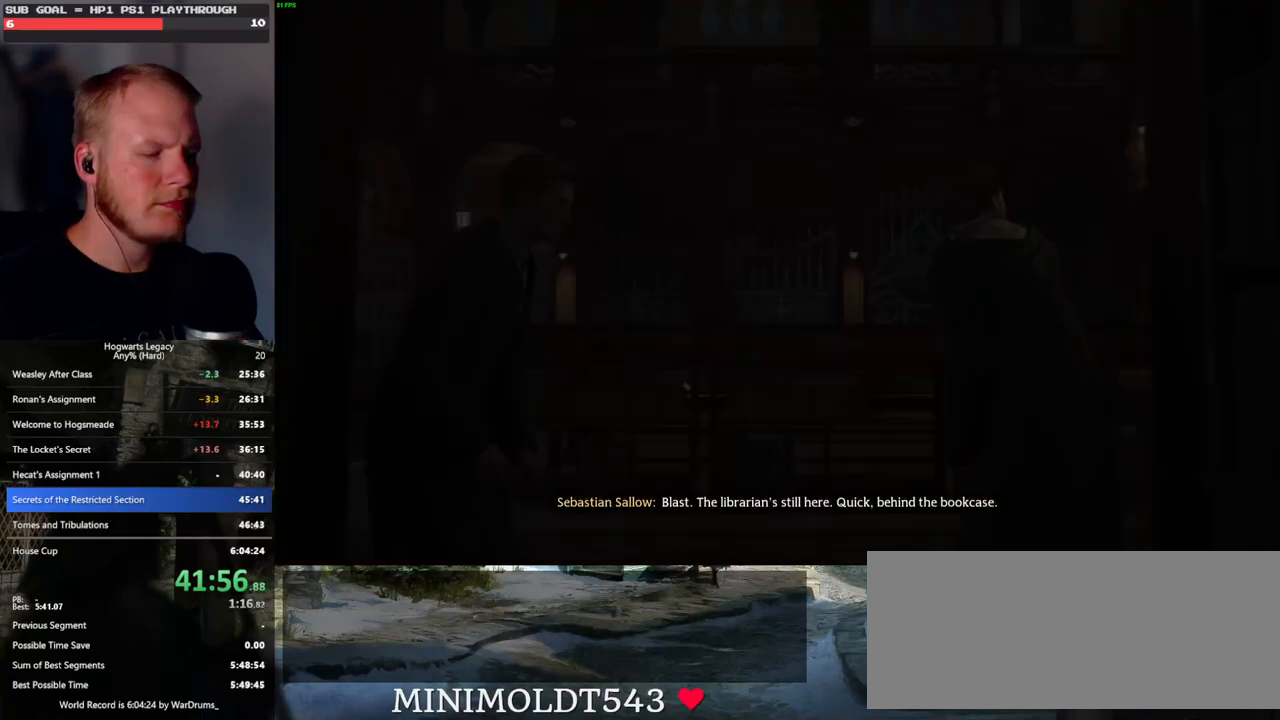
{"keys": [], "mouse": [], "events": [[83, "q", "up"], [150, "q", "down"], [250, "mouse_wheel", "down"], [267, "mouse_wheel", "up"], [300, "mouse_wheel", "down"], [350, "mouse_wheel", "up"], [350, "space", "down"], [417, "q", "up"], [467, "space", "up"]]}
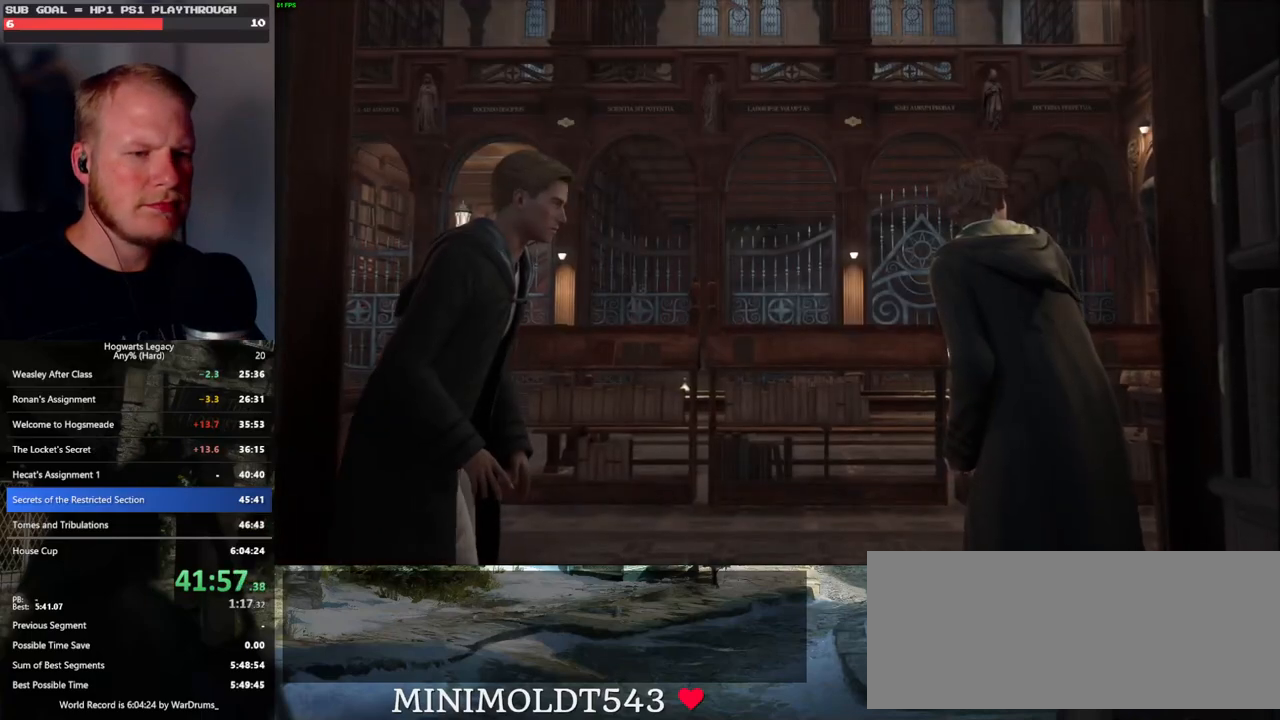
{"keys": [], "mouse": [], "events": [[33, "q", "down"], [50, "space", "down"], [100, "q", "up"], [117, "space", "up"], [167, "mouse_wheel", "down"], [183, "mouse_wheel", "up"], [183, "q", "down"], [200, "mouse_wheel", "down"], [217, "mouse_wheel", "up"], [233, "space", "down"], [250, "space", "up"], [267, "mouse_wheel", "down"], [267, "q", "up"], [300, "mouse_wheel", "up"], [367, "q", "down"], [383, "space", "down"], [433, "q", "up"], [433, "space", "up"]]}
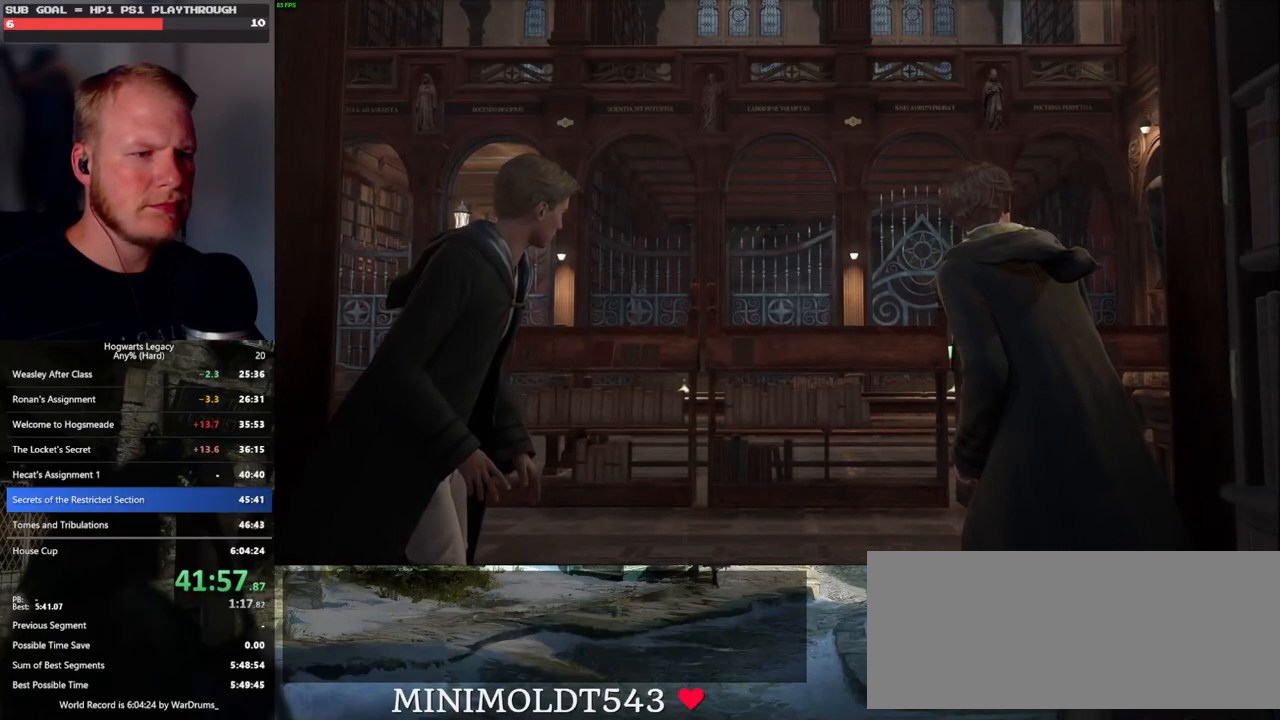
{"keys": [], "mouse": ["wheel"], "events": [[50, "q", "down"], [67, "space", "down"], [83, "mouse_wheel", "down"], [100, "space", "up"], [117, "mouse_wheel", "up"], [117, "q", "up"], [183, "mouse_wheel", "down"], [200, "mouse_wheel", "up"], [200, "q", "down"], [267, "q", "up"], [367, "q", "down"], [367, "space", "down"], [417, "q", "up"], [433, "space", "up"], [500, "mouse_wheel", "down"]]}
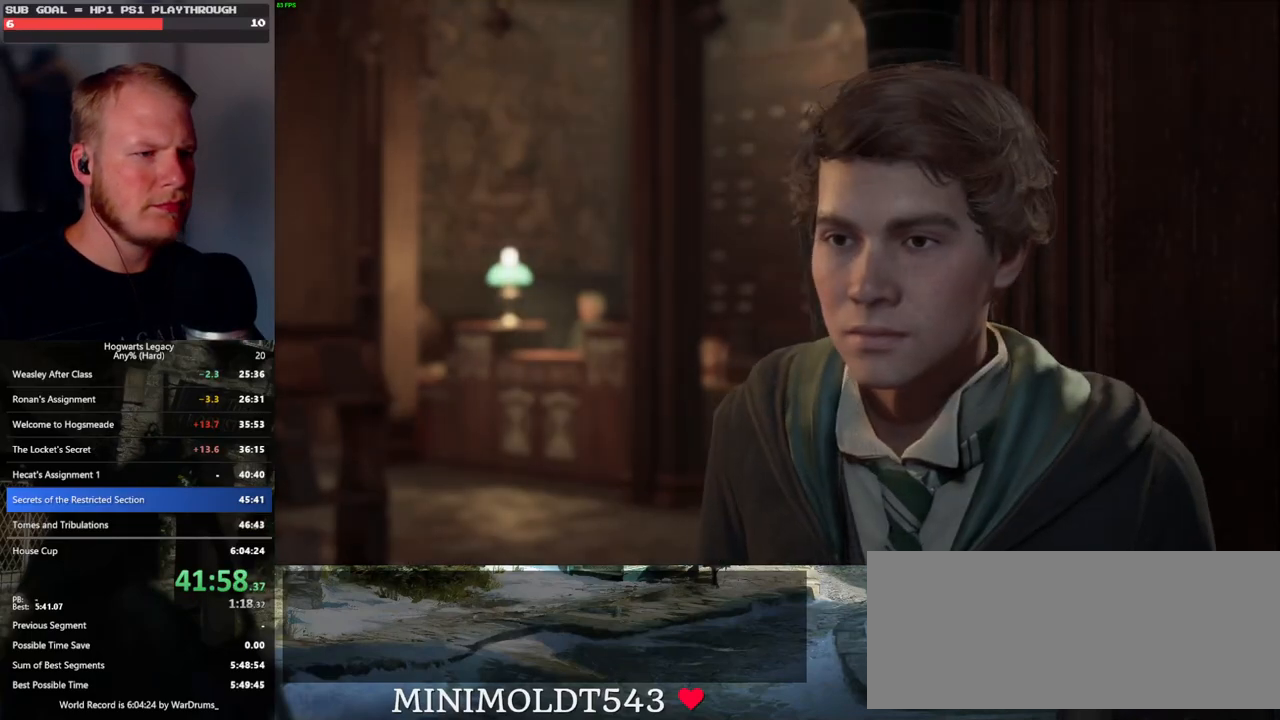
{"keys": ["q"], "mouse": [], "events": [[17, "mouse_wheel", "up"], [33, "mouse_wheel", "down"], [50, "q", "down"], [67, "space", "down"], [100, "mouse_wheel", "up"], [100, "q", "up"], [100, "space", "up"], [117, "mouse_wheel", "down"], [150, "mouse_wheel", "up"], [183, "q", "down"], [217, "space", "down"], [233, "space", "up"], [267, "q", "up"], [333, "q", "down"], [367, "space", "down"], [400, "mouse_wheel", "down"], [417, "q", "up"], [417, "space", "up"], [433, "mouse_wheel", "up"], [450, "mouse_wheel", "down"], [483, "mouse_wheel", "up"], [500, "q", "down"]]}
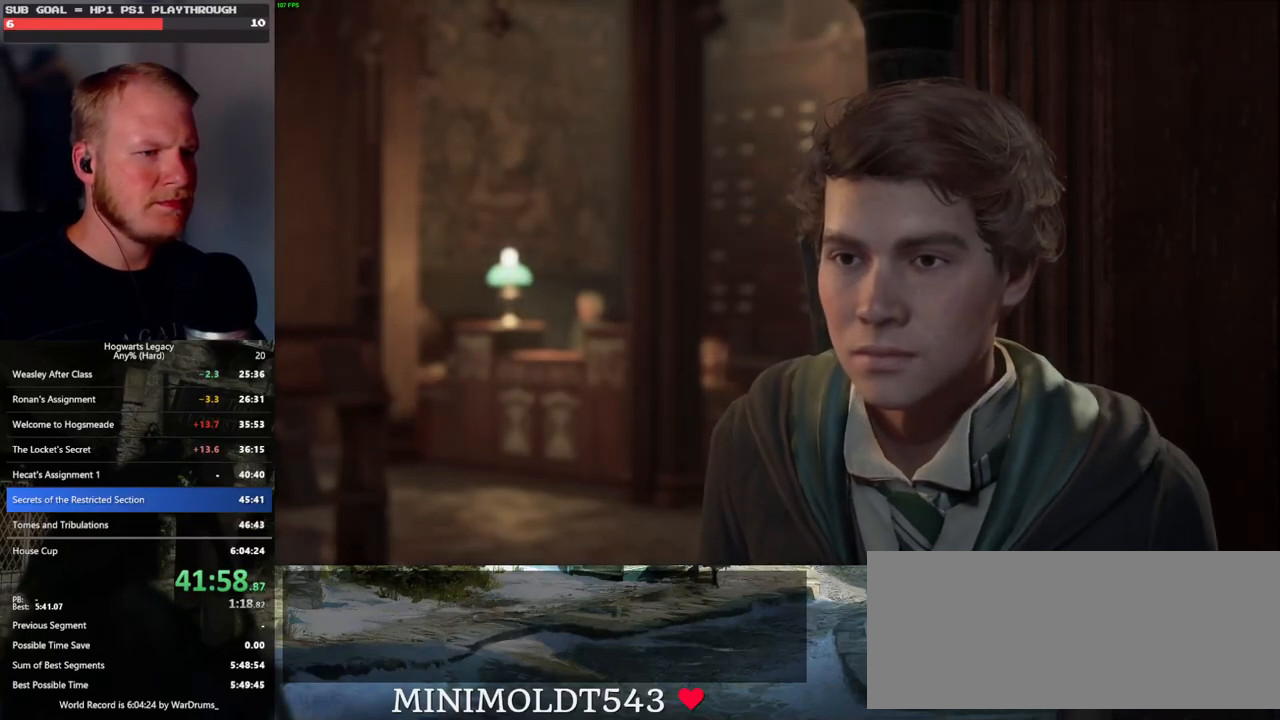
{"keys": [], "mouse": [], "events": [[33, "space", "down"], [83, "q", "up"], [83, "space", "up"], [167, "q", "down"], [183, "space", "down"], [250, "q", "up"], [250, "space", "up"], [300, "q", "down"], [317, "mouse_wheel", "down"], [350, "mouse_wheel", "up"], [367, "space", "down"], [383, "mouse_wheel", "down"], [400, "mouse_wheel", "up"], [400, "q", "up"], [417, "space", "up"], [433, "mouse_wheel", "down"], [483, "mouse_wheel", "up"]]}
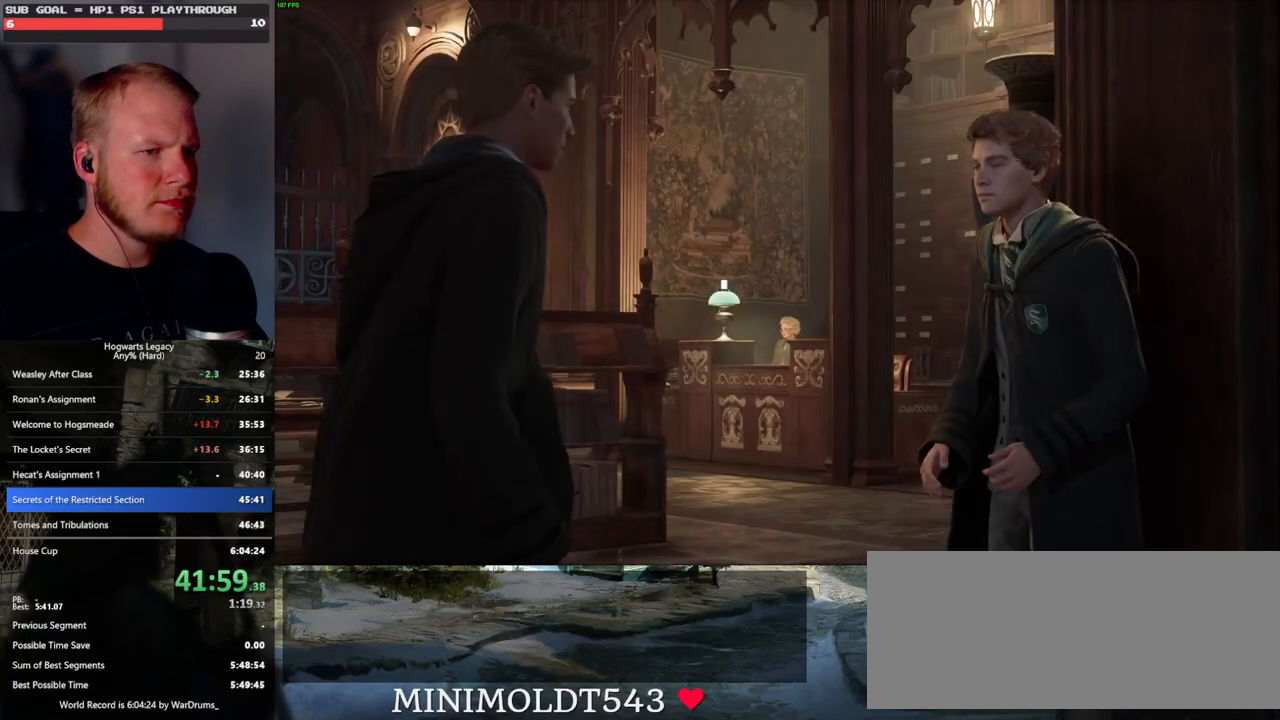
{"keys": ["q"], "mouse": [], "events": [[17, "q", "down"], [17, "space", "down"], [67, "q", "up"], [100, "space", "up"], [183, "q", "down"], [200, "space", "down"], [217, "mouse_wheel", "down"], [233, "mouse_wheel", "up"], [233, "q", "up"], [233, "space", "up"], [250, "mouse_wheel", "down"], [333, "mouse_wheel", "up"], [333, "q", "down"], [350, "space", "down"], [400, "space", "up"], [417, "q", "up"], [467, "q", "down"]]}
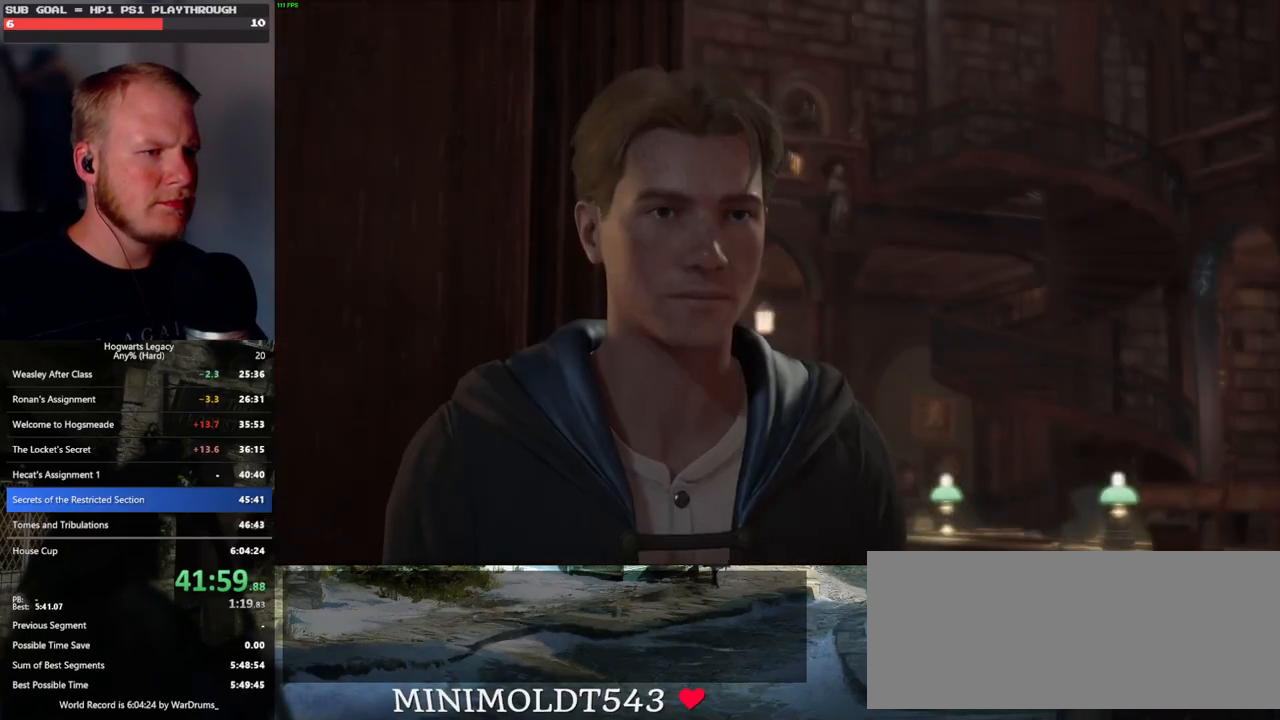
{"keys": [], "mouse": ["wheel"], "events": [[33, "space", "down"], [67, "space", "up"], [100, "q", "up"], [150, "mouse_wheel", "down"], [150, "q", "down"], [200, "mouse_wheel", "up"], [200, "space", "down"], [217, "mouse_wheel", "down"], [250, "mouse_wheel", "up"], [250, "space", "up"], [267, "q", "up"], [300, "q", "down"], [367, "space", "down"], [417, "q", "up"], [417, "space", "up"], [467, "mouse_wheel", "down"]]}
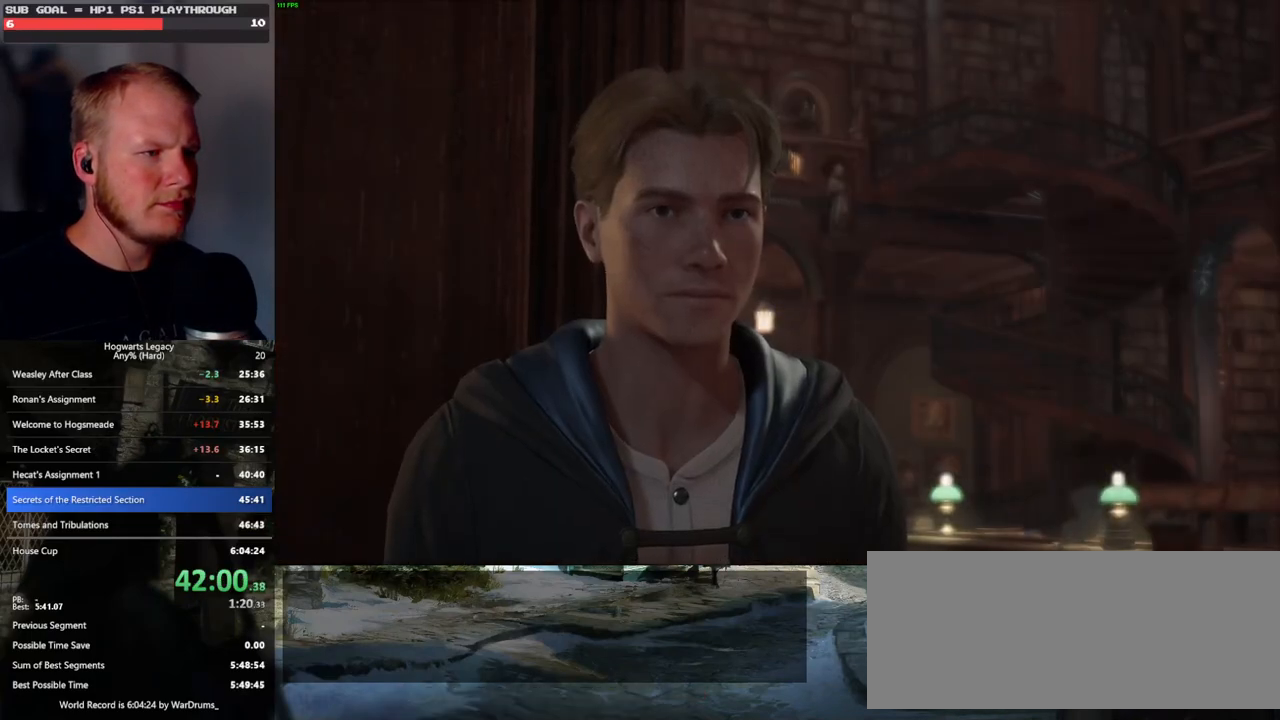
{"keys": [], "mouse": ["wheel"], "events": [[17, "mouse_wheel", "up"], [17, "q", "down"], [33, "mouse_wheel", "down"], [33, "space", "down"], [67, "mouse_wheel", "up"], [67, "q", "up"], [83, "space", "up"], [117, "mouse_wheel", "down"], [150, "mouse_wheel", "up"], [167, "q", "down"], [183, "space", "down"], [233, "q", "up"], [250, "space", "up"], [333, "q", "down"], [350, "space", "down"], [383, "mouse_wheel", "down"], [400, "mouse_wheel", "up"], [400, "q", "up"], [417, "mouse_wheel", "down"], [417, "space", "up"]]}
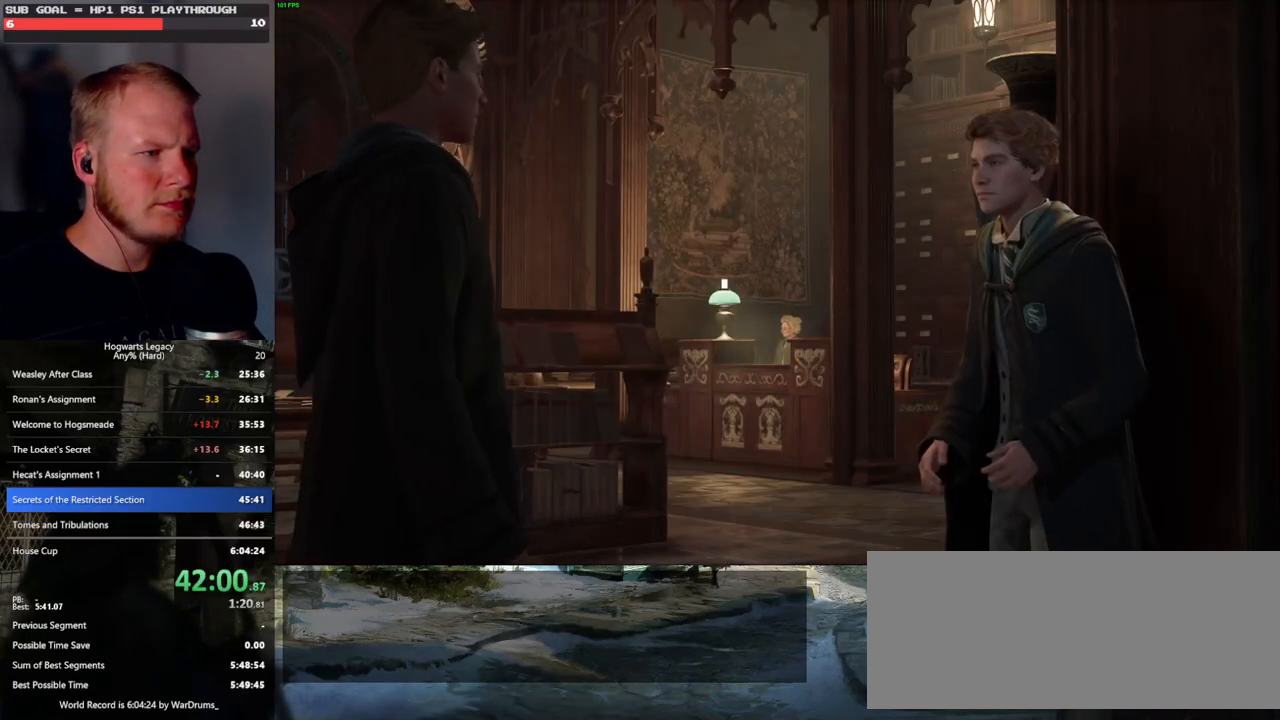
{"keys": ["q", "space"], "mouse": [], "events": [[17, "mouse_wheel", "up"], [17, "q", "down"], [33, "space", "down"], [67, "q", "up"], [67, "space", "up"], [167, "q", "down"], [183, "space", "down"], [233, "q", "up"], [233, "space", "up"], [250, "mouse_wheel", "down"], [333, "q", "down"], [350, "mouse_wheel", "up"], [350, "space", "down"], [367, "mouse_wheel", "down"], [400, "mouse_wheel", "up"], [400, "q", "up"], [400, "space", "up"], [467, "q", "down"], [483, "space", "down"]]}
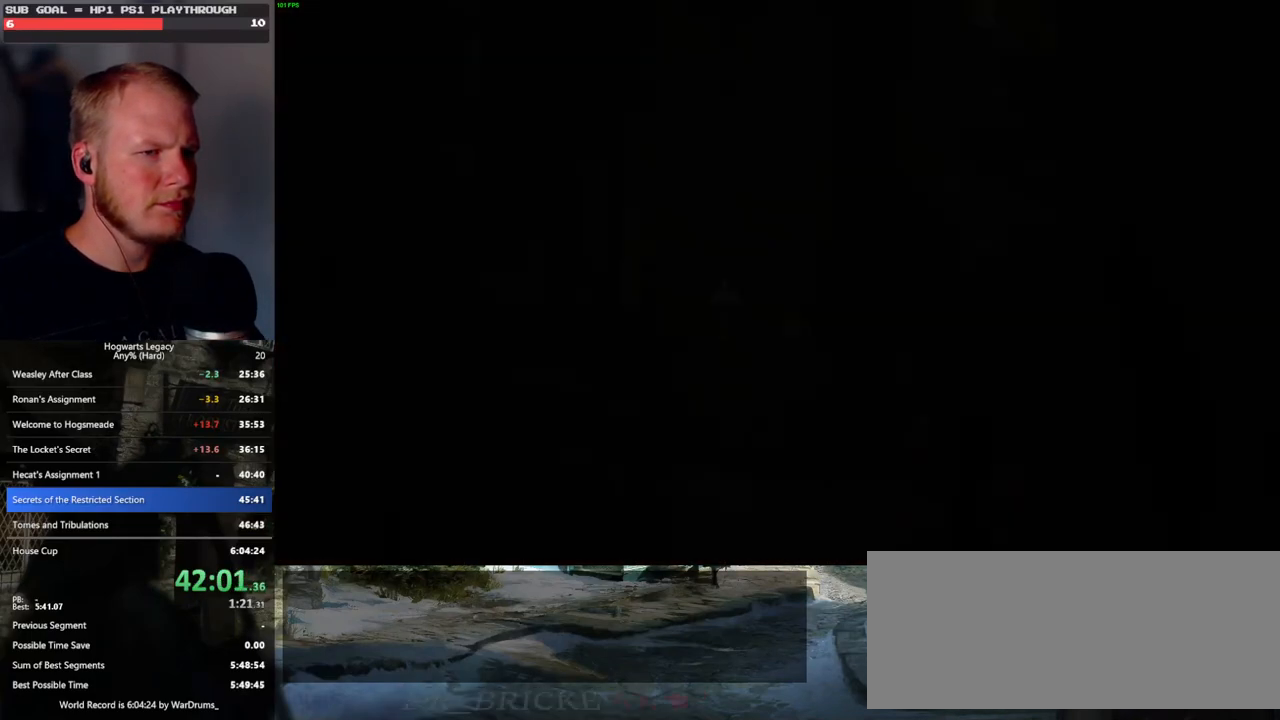
{"keys": ["space", "w"], "mouse": [], "events": [[83, "q", "up"], [83, "space", "up"], [233, "w", "down"], [417, "space", "down"]]}
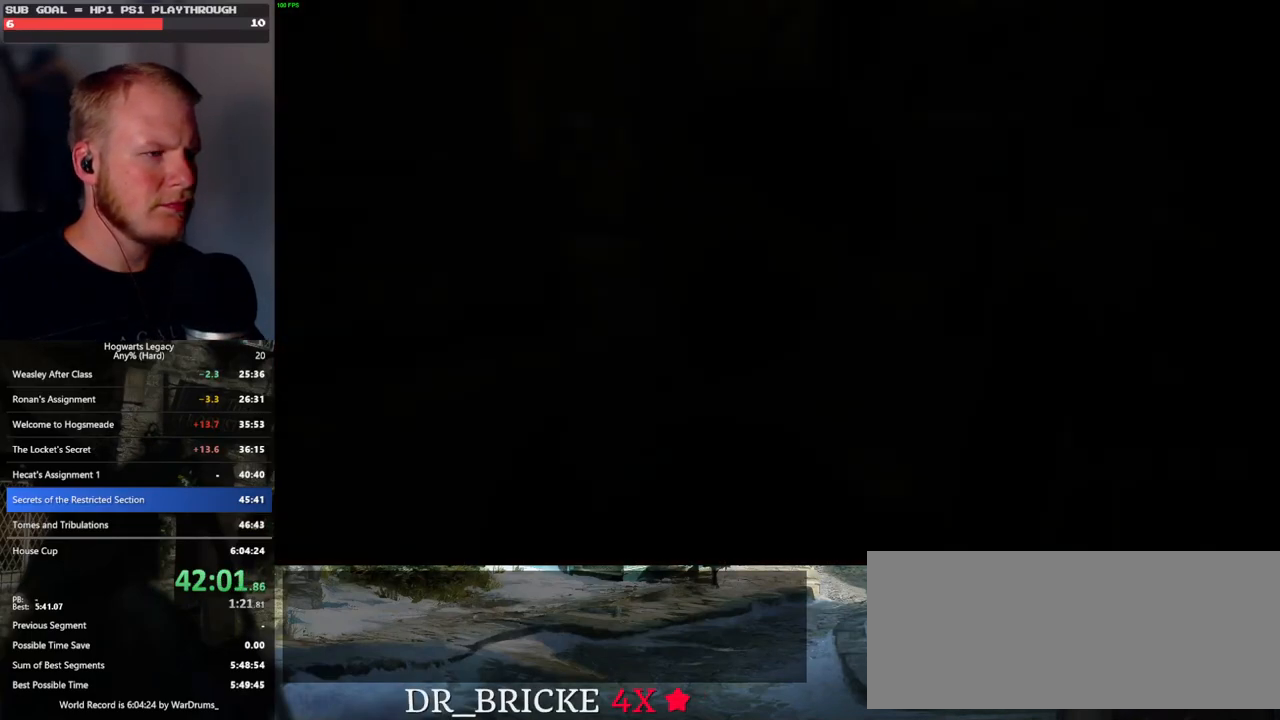
{"keys": ["w"], "mouse": [], "events": [[17, "space", "up"], [117, "space", "down"], [217, "space", "up"], [350, "shift_l", "down"], [483, "shift_l", "up"]]}
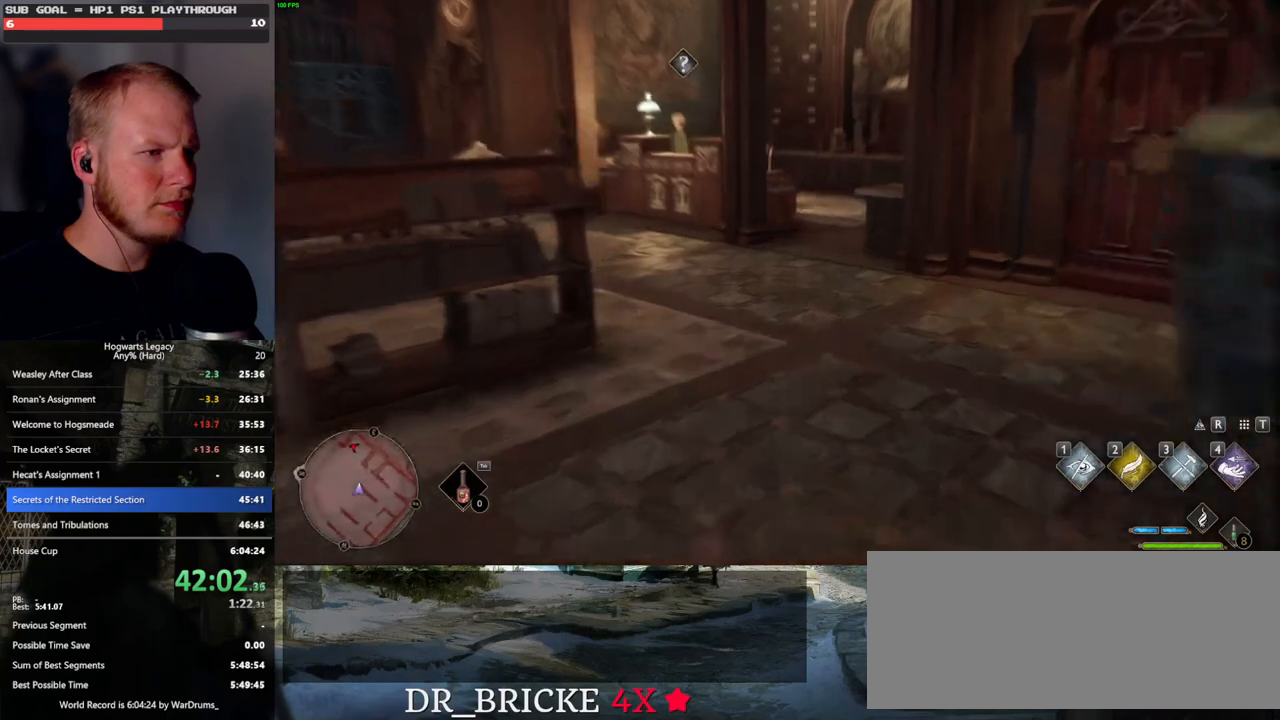
{"keys": ["w"], "mouse": [], "events": []}
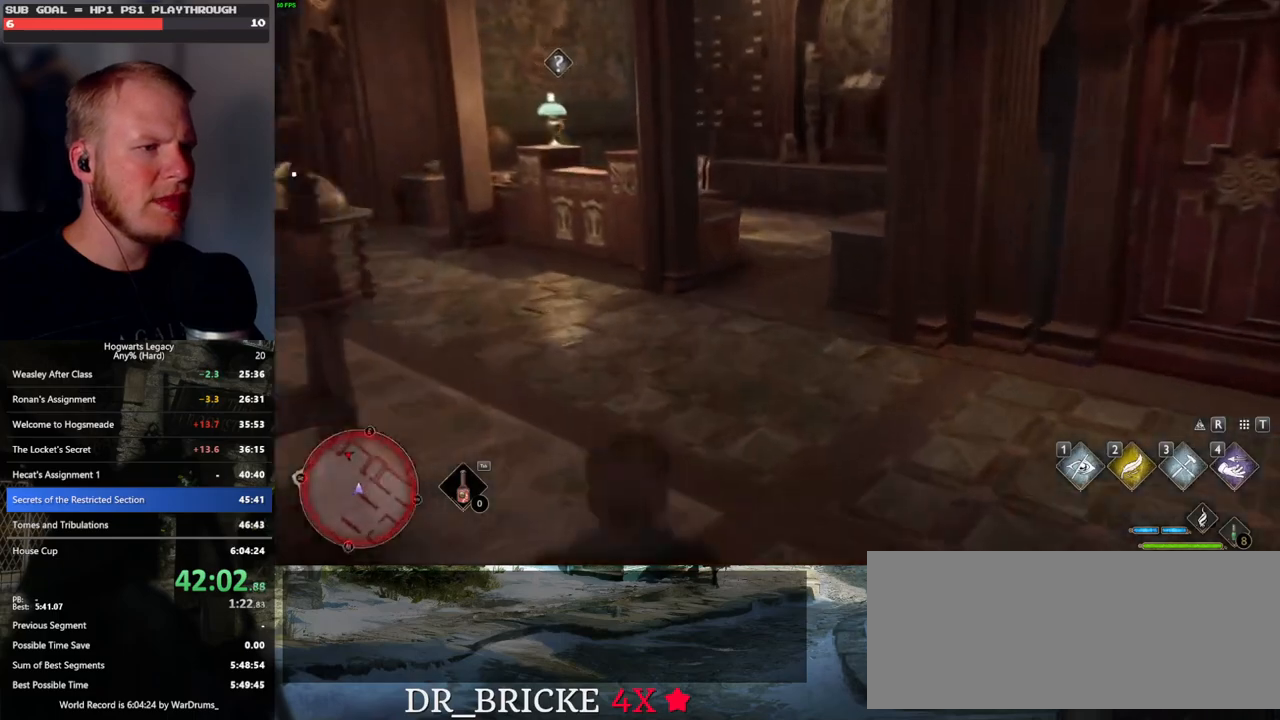
{"keys": ["w"], "mouse": [], "events": []}
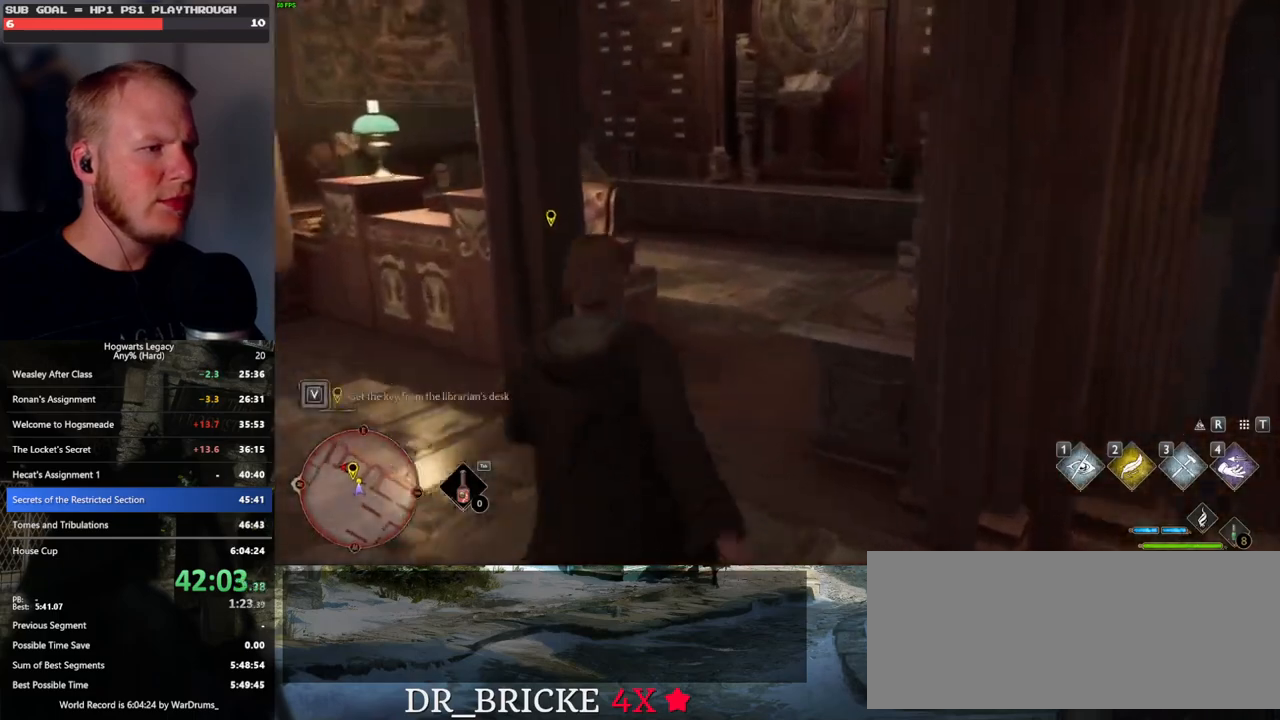
{"keys": ["w"], "mouse": [], "events": []}
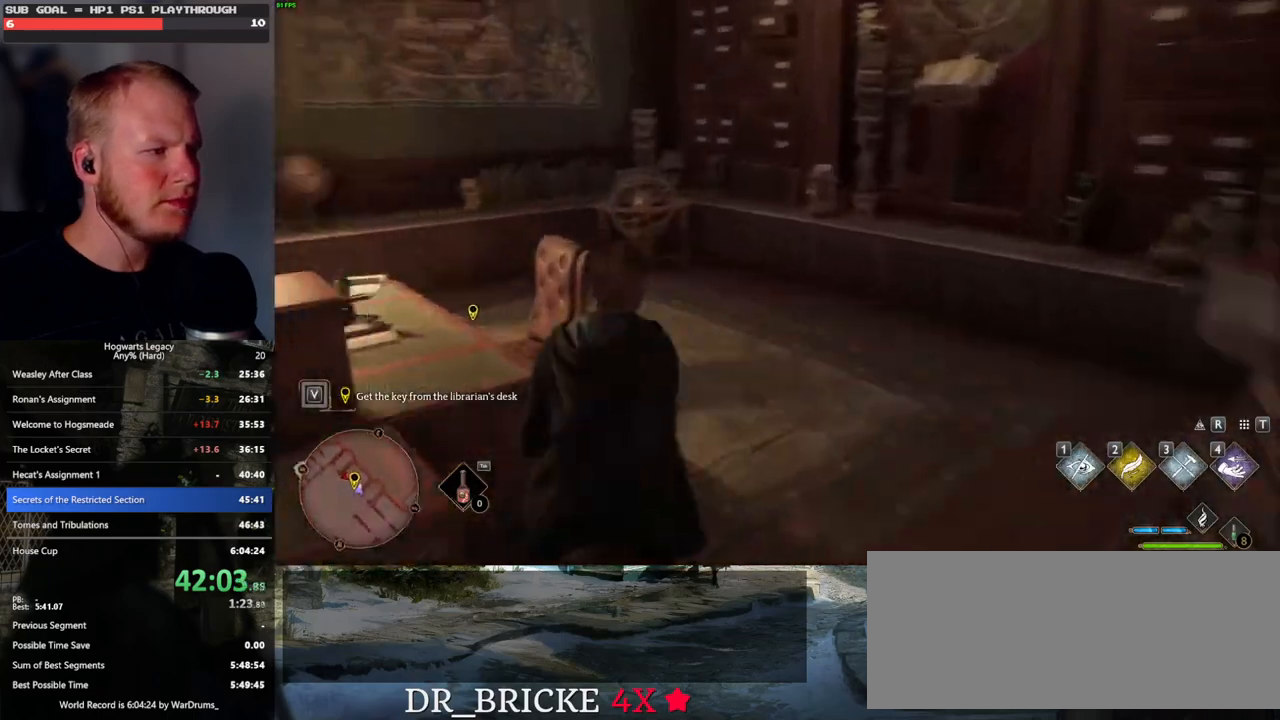
{"keys": [], "mouse": [], "events": [[200, "w", "up"], [283, "f", "down"], [367, "f", "up"]]}
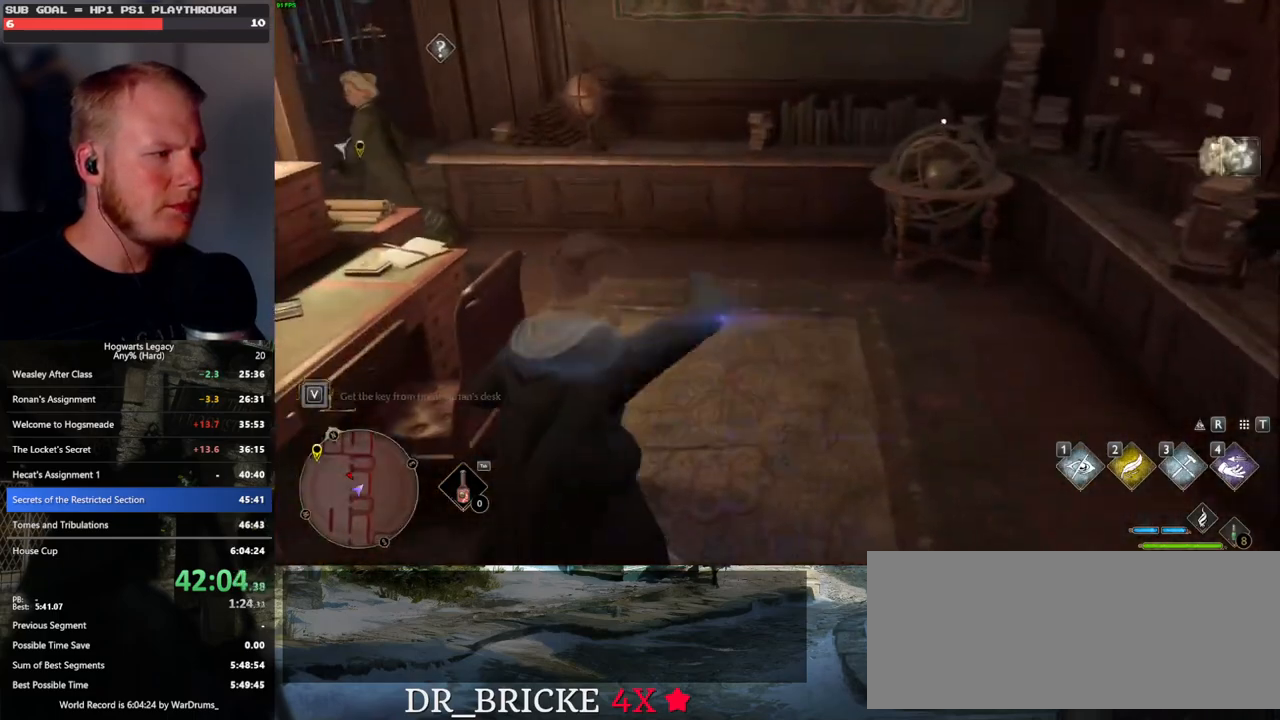
{"keys": ["w"], "mouse": [], "events": [[150, "w", "down"]]}
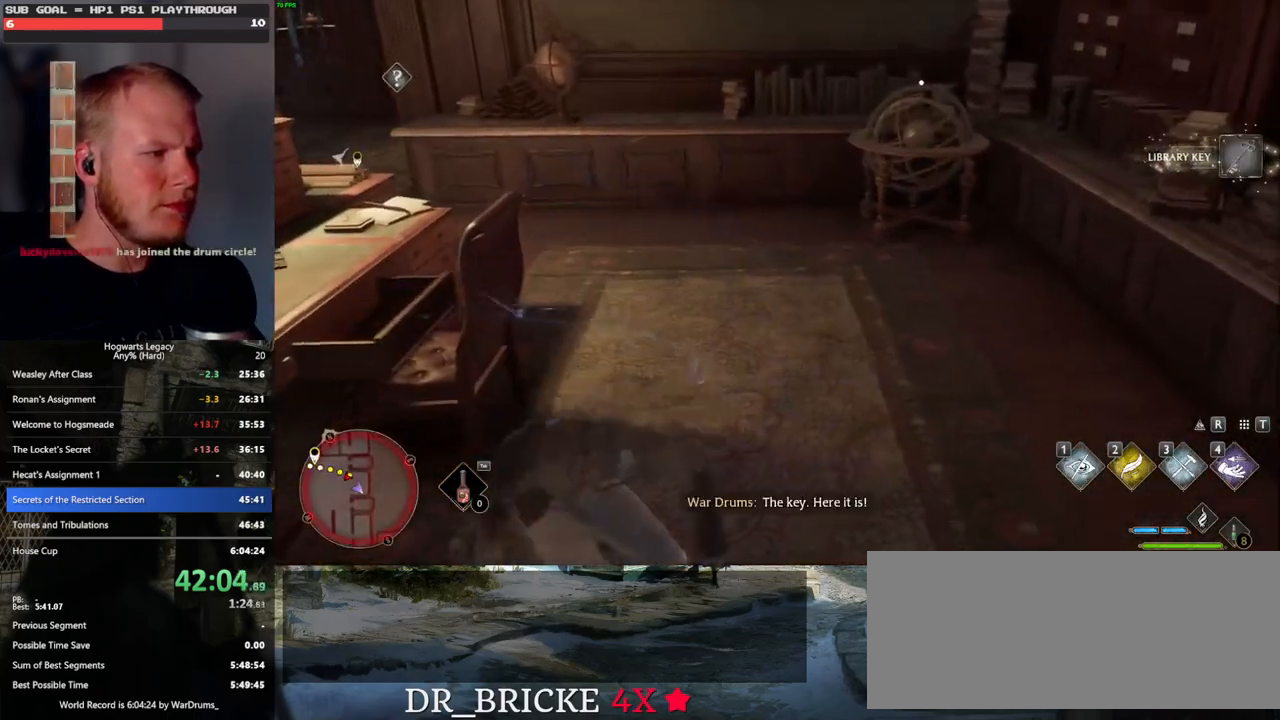
{"keys": ["d", "w"], "mouse": ["mb5"], "events": [[283, "d", "down"], [317, "mouse_mb5", "down"]]}
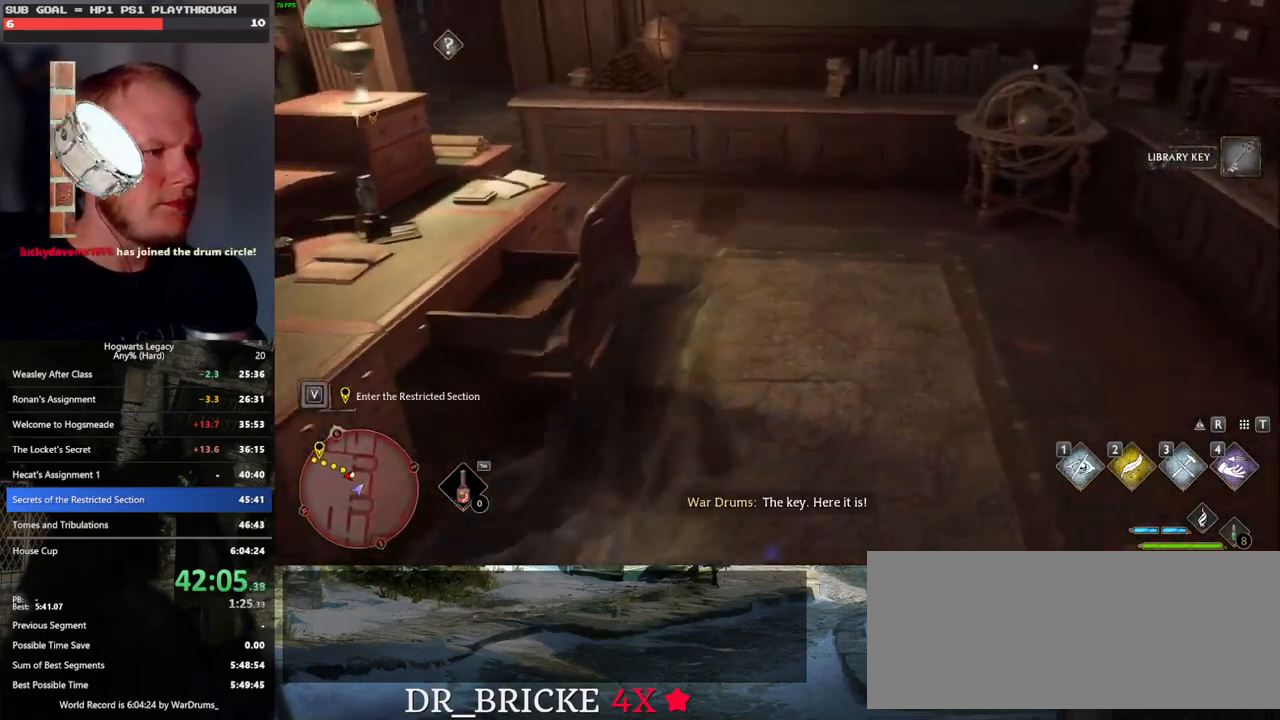
{"keys": ["w"], "mouse": [], "events": [[50, "mouse_mb5", "up"], [133, "d", "up"]]}
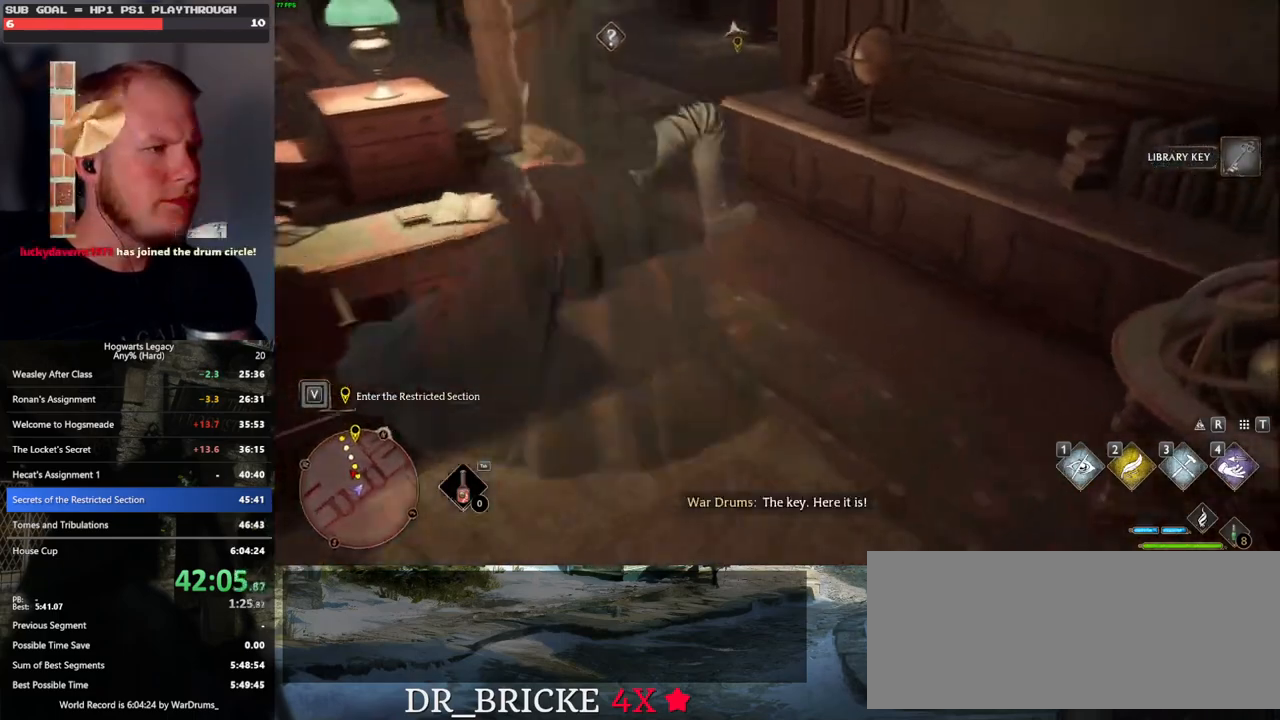
{"keys": ["w"], "mouse": [], "events": [[233, "mouse_mb5", "down"], [450, "mouse_mb5", "up"]]}
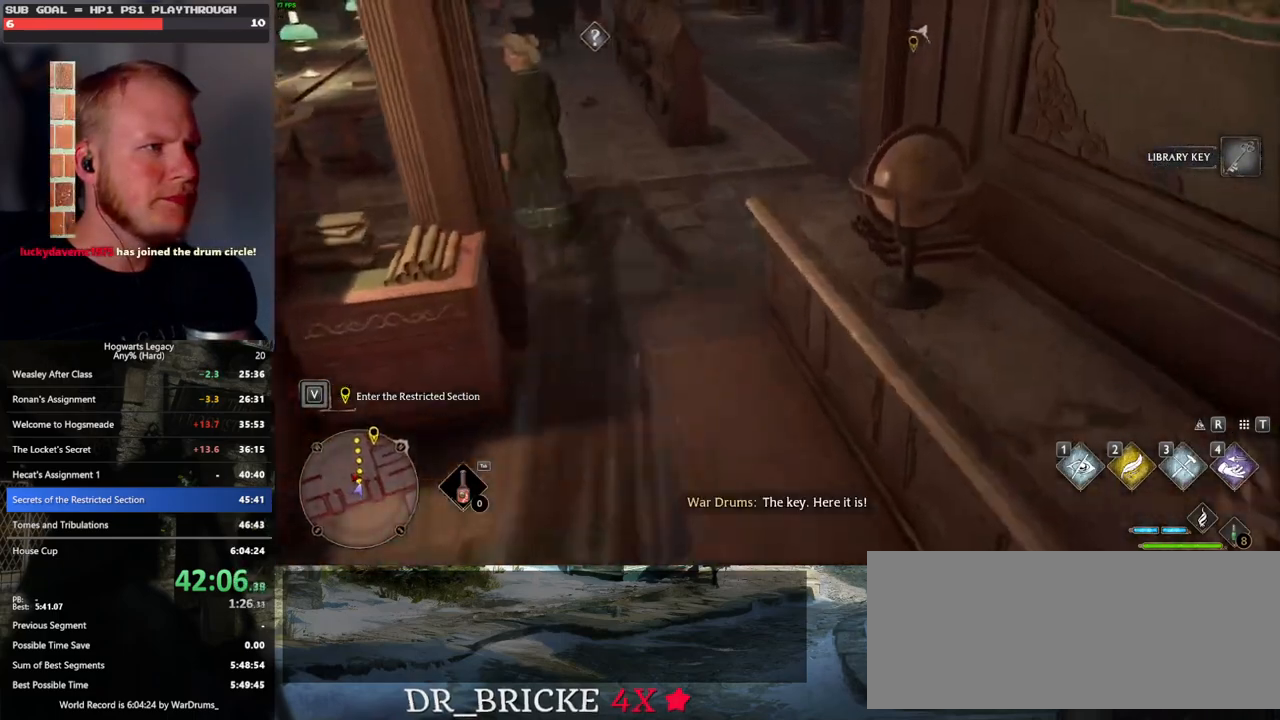
{"keys": ["w"], "mouse": [], "events": []}
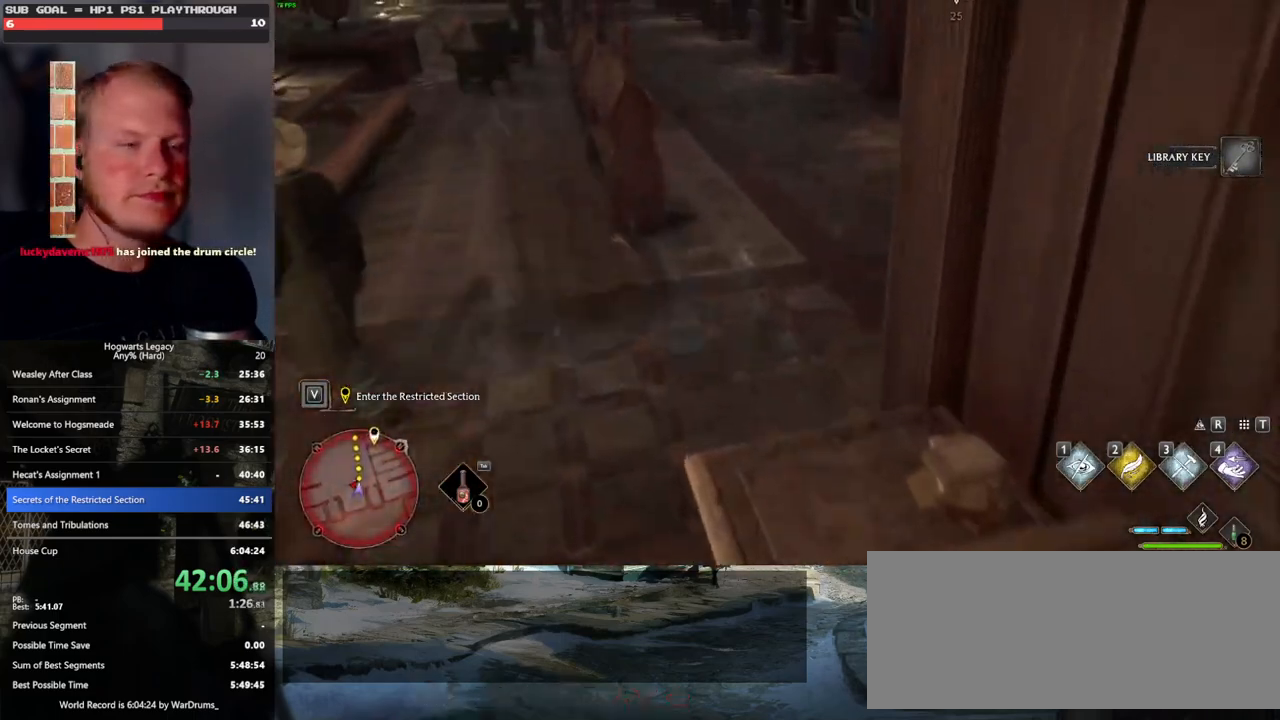
{"keys": ["w"], "mouse": [], "events": []}
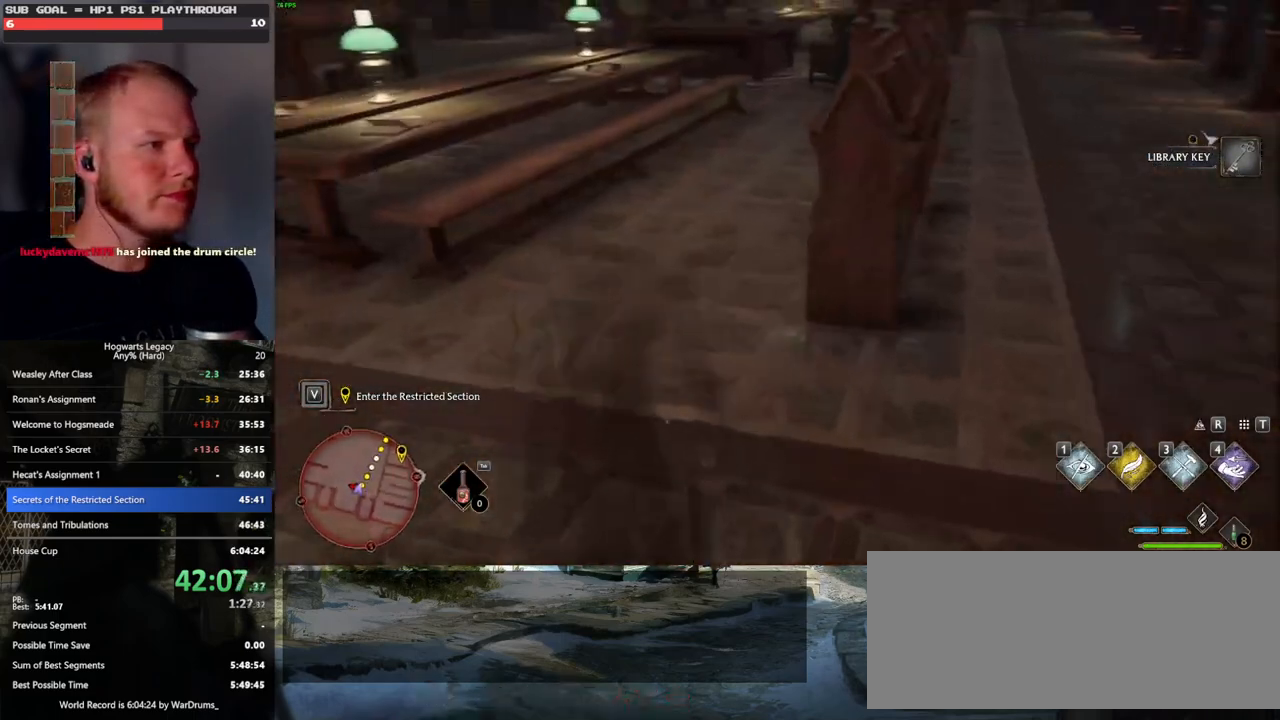
{"keys": ["w"], "mouse": [], "events": [[33, "space", "down"], [150, "shift_l", "down"], [150, "space", "up"], [267, "shift_l", "up"]]}
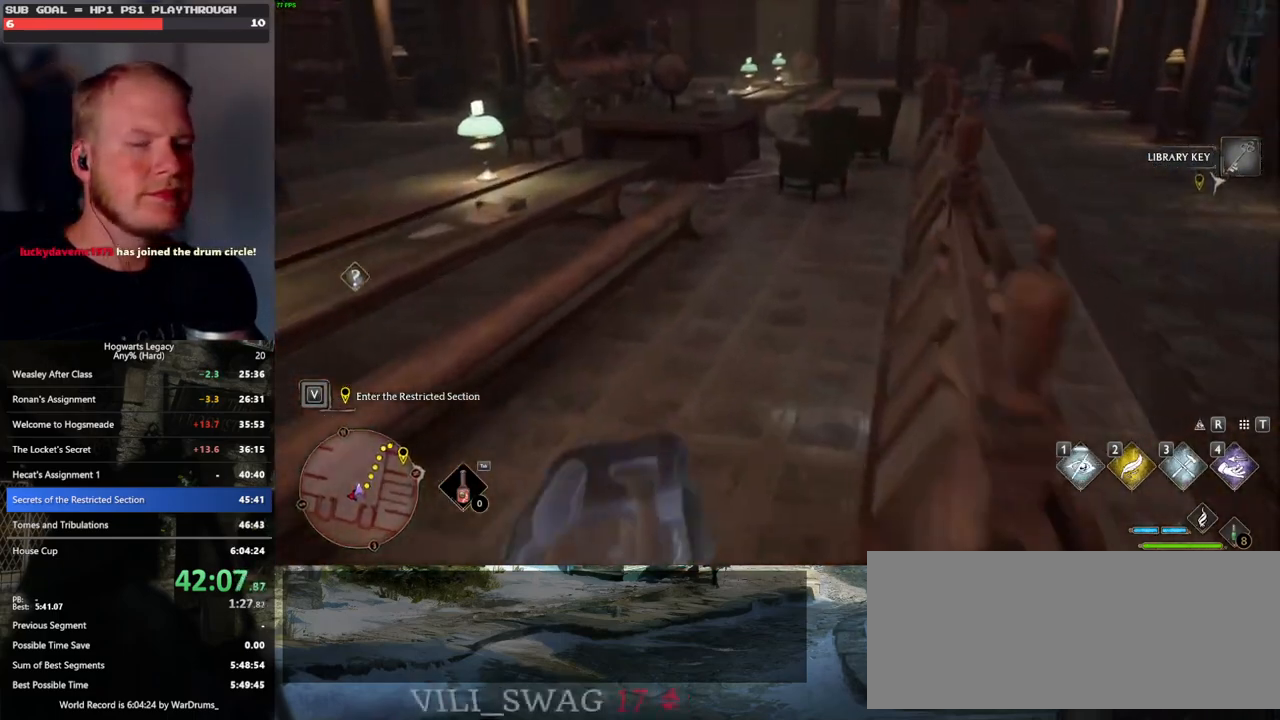
{"keys": ["w"], "mouse": [], "events": []}
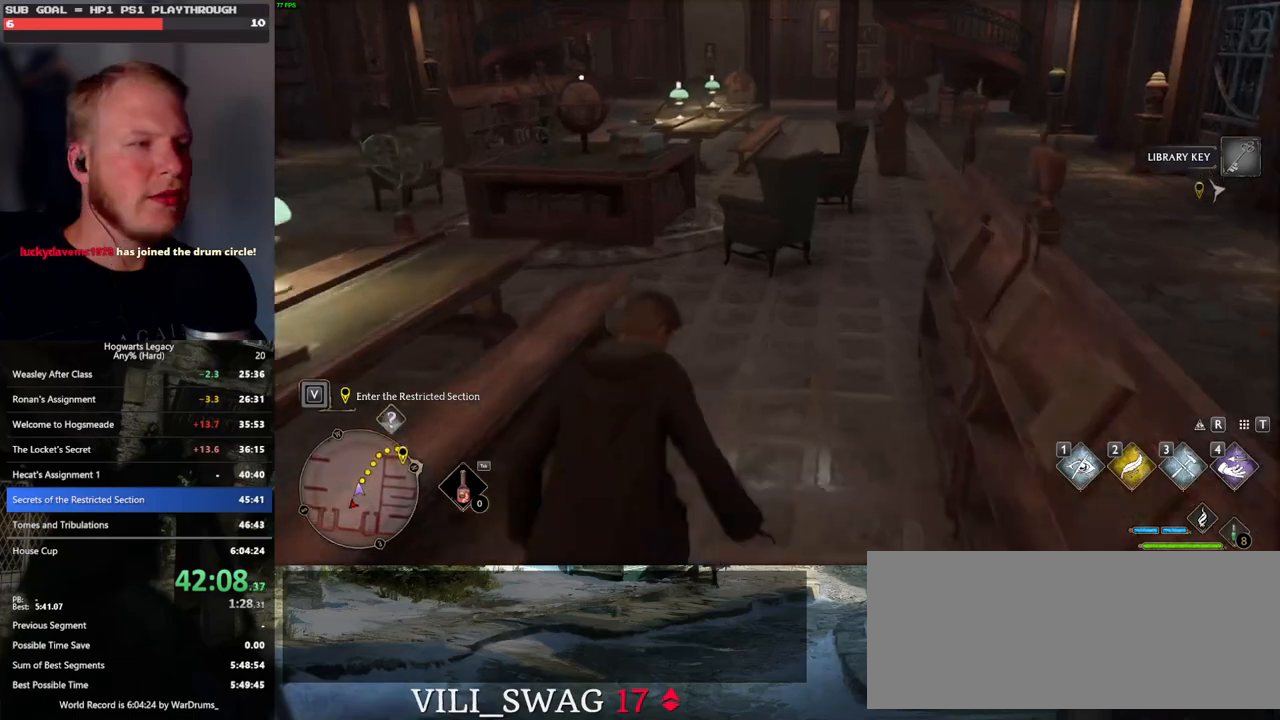
{"keys": ["w"], "mouse": [], "events": []}
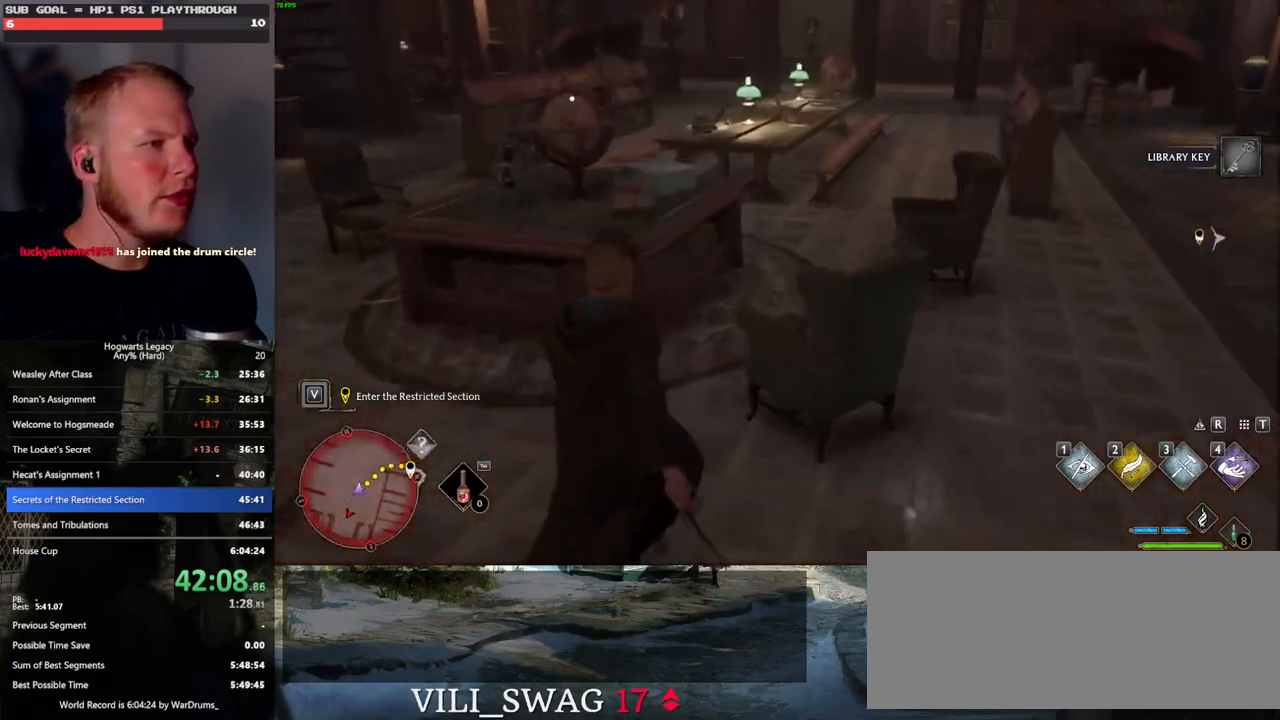
{"keys": ["w"], "mouse": [], "events": [[383, "f", "down"], [483, "f", "up"]]}